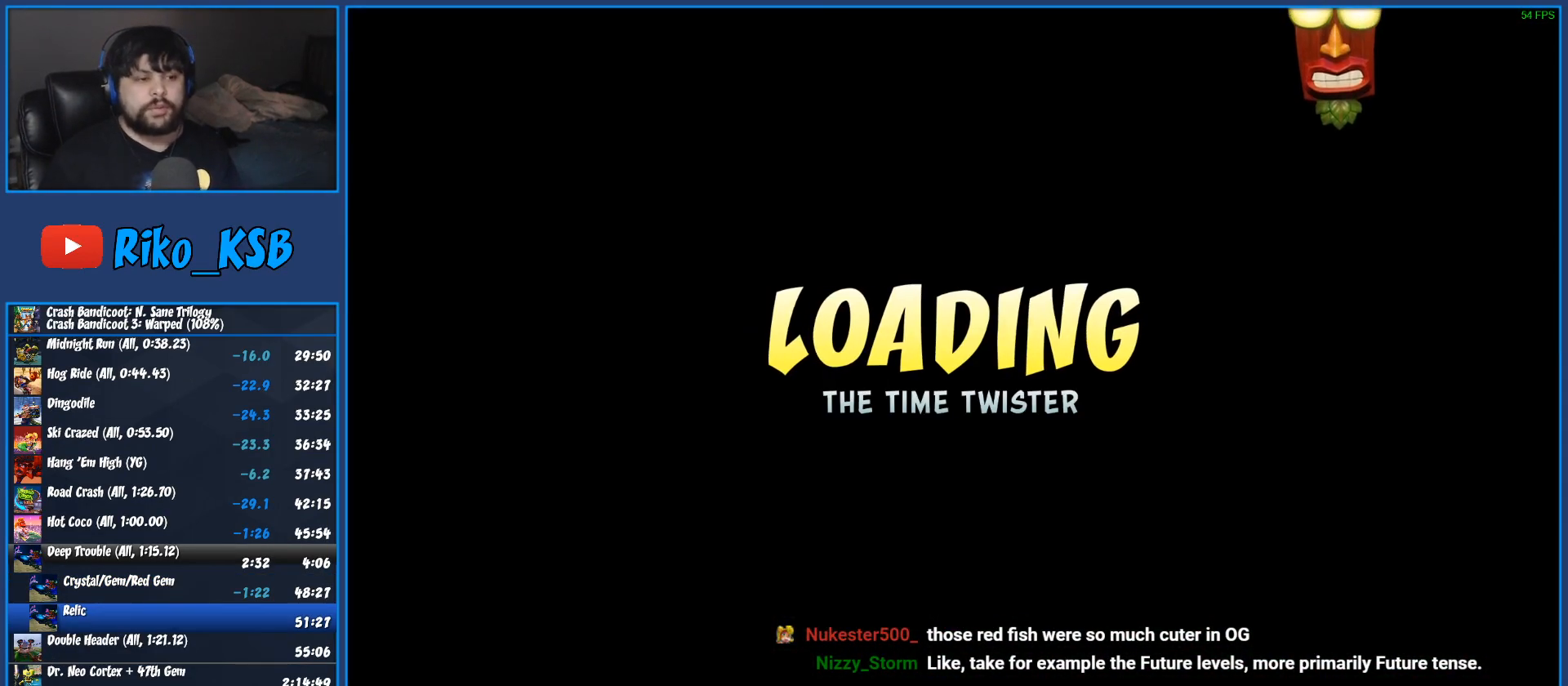
Gameplay with a controller (PlayStation layout); each line is a JSON object with the inputs held at the frame after it. "events" lists button and stick changes between this image and that frame as [ms after this image, input, new state], when the widget could be followed in between. Not read: R3 right_stick.
{"buttons": ["CIRCLE"], "left_stick": "center", "events": [[33, "CROSS", "down"], [150, "CIRCLE", "down"], [150, "CROSS", "up"], [217, "CIRCLE", "up"], [350, "CROSS", "down"], [433, "CIRCLE", "down"], [467, "CROSS", "up"]]}
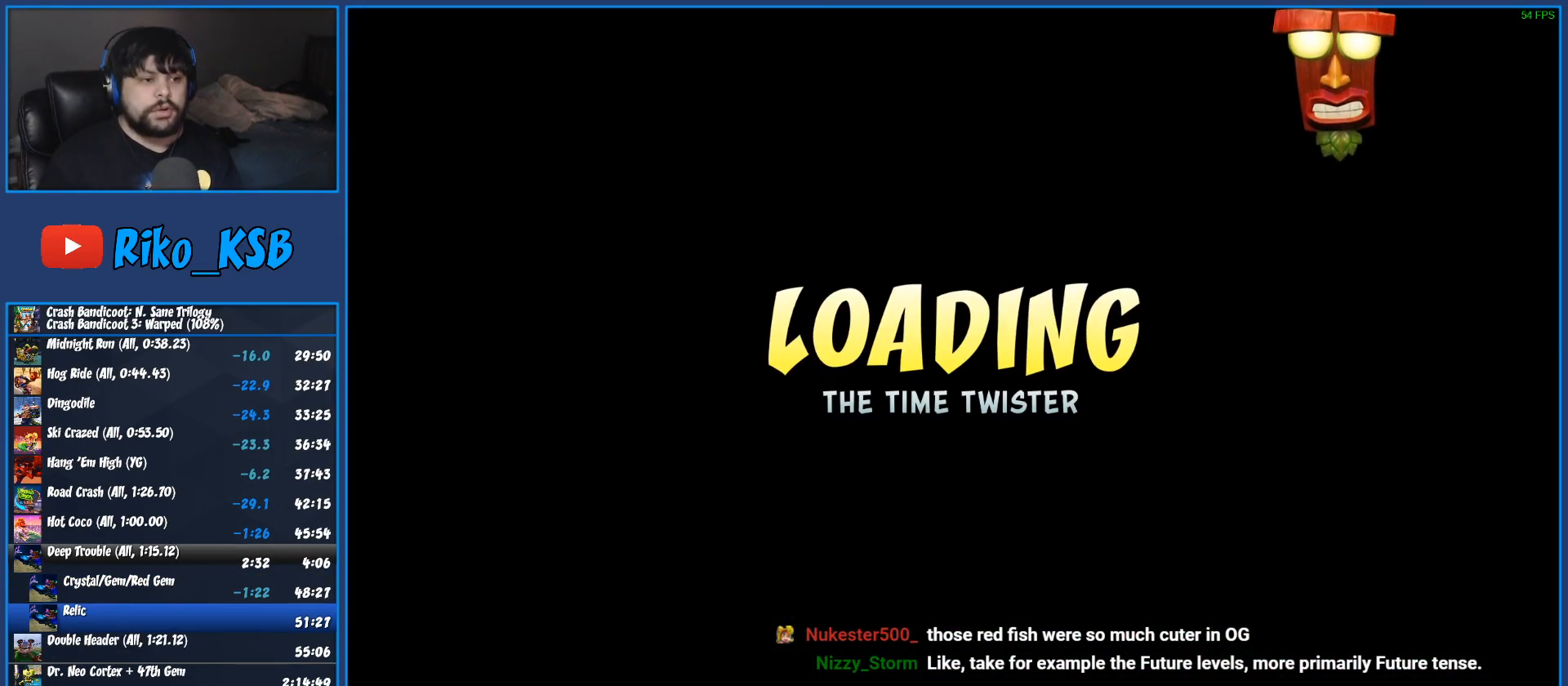
{"buttons": ["CIRCLE"], "left_stick": "center", "events": [[17, "CIRCLE", "up"], [133, "CROSS", "down"], [183, "CIRCLE", "down"], [233, "CROSS", "up"], [283, "CIRCLE", "up"], [383, "CROSS", "down"], [433, "CIRCLE", "down"], [483, "CROSS", "up"]]}
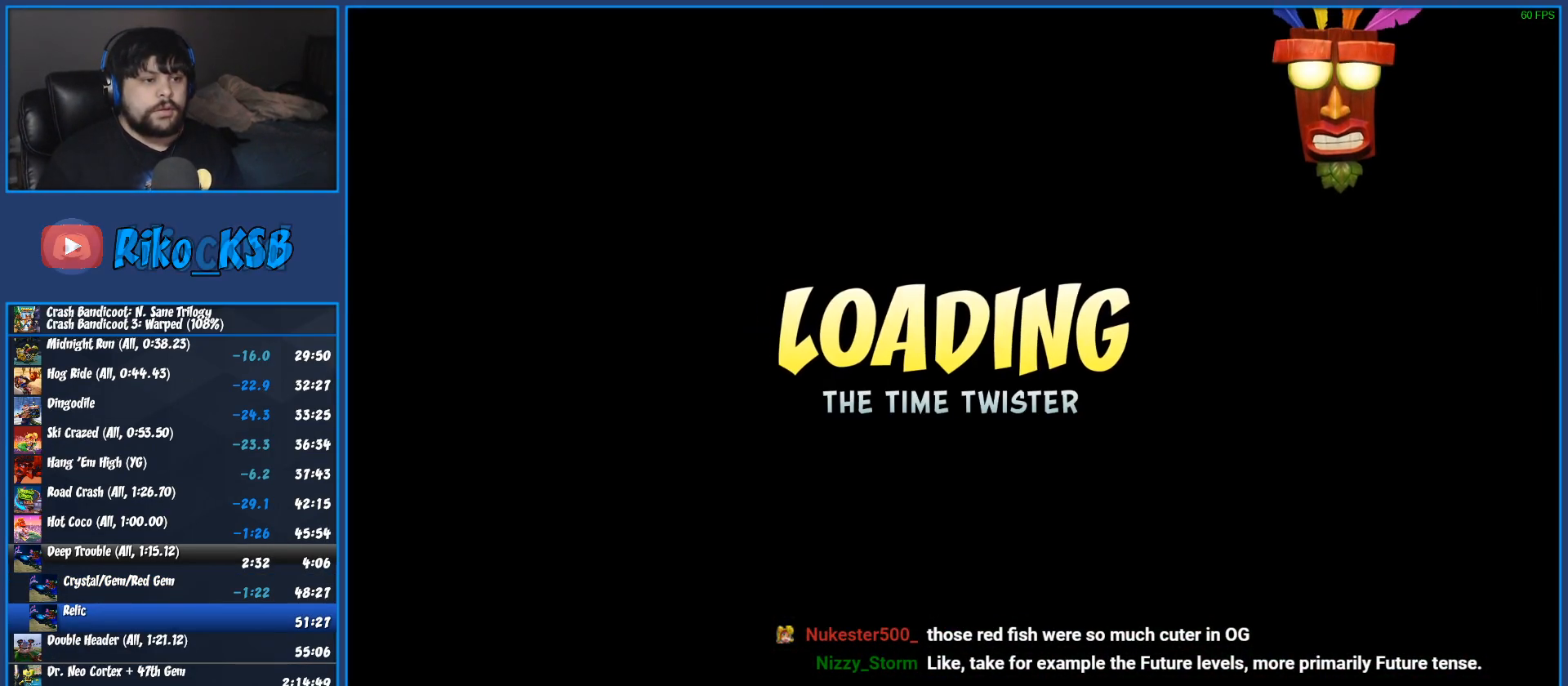
{"buttons": ["CROSS", "CIRCLE"], "left_stick": "center", "events": [[50, "CIRCLE", "up"], [150, "CROSS", "down"], [217, "CIRCLE", "down"], [250, "CROSS", "up"], [317, "CIRCLE", "up"], [433, "CROSS", "down"], [483, "CIRCLE", "down"]]}
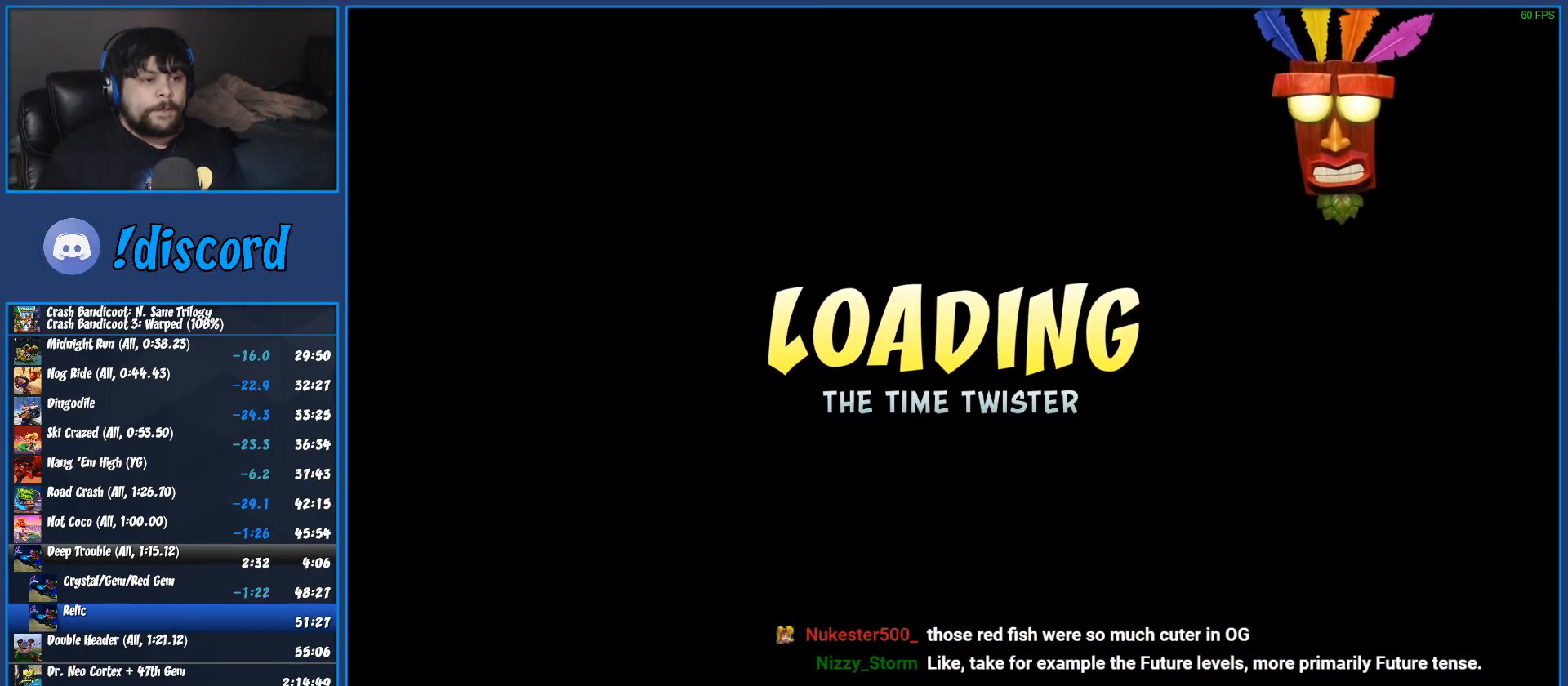
{"buttons": ["CROSS", "CIRCLE"], "left_stick": "center", "events": [[33, "CROSS", "up"], [100, "CIRCLE", "up"], [183, "CROSS", "down"], [233, "CIRCLE", "down"], [283, "CROSS", "up"], [333, "CIRCLE", "up"], [450, "CROSS", "down"], [500, "CIRCLE", "down"]]}
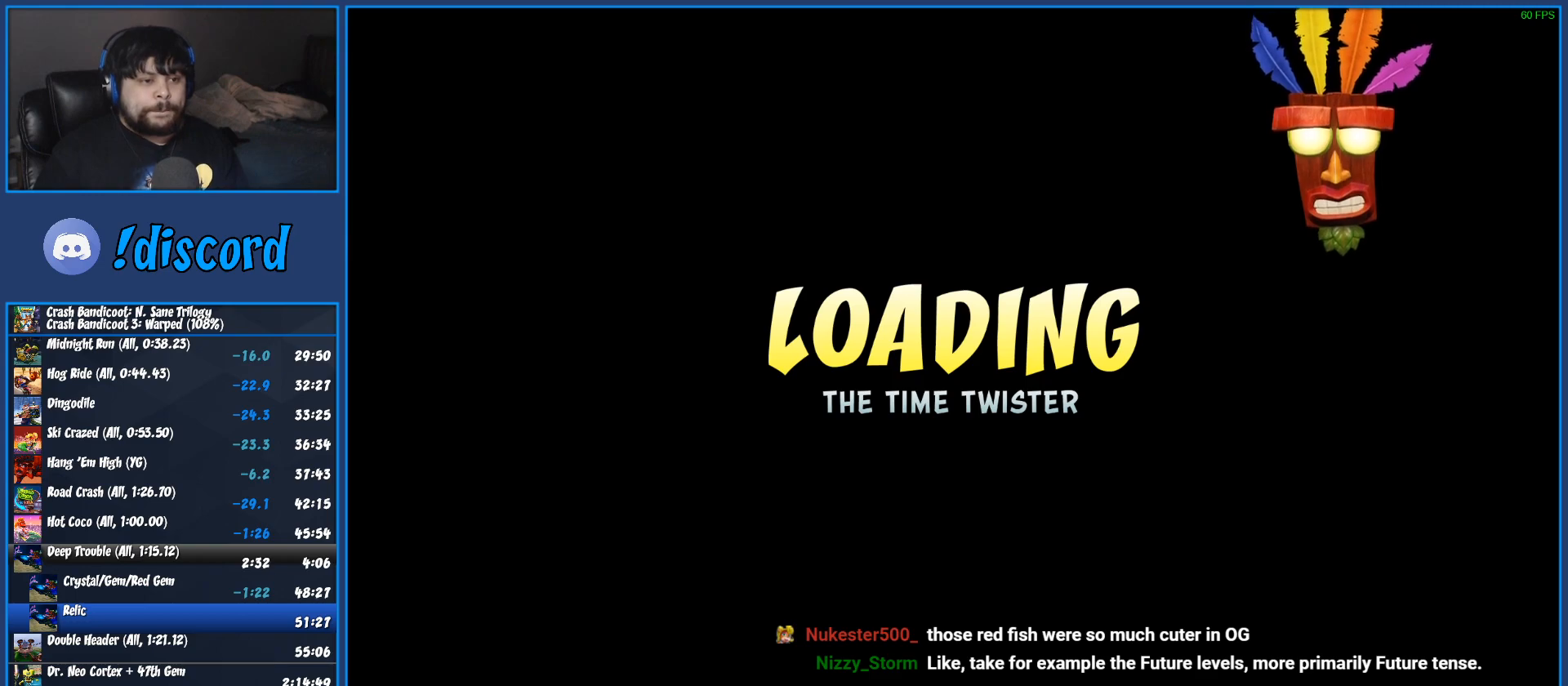
{"buttons": ["CROSS"], "left_stick": "center", "events": [[67, "CROSS", "up"], [117, "CIRCLE", "up"], [217, "CROSS", "down"], [267, "CIRCLE", "down"], [317, "CROSS", "up"], [367, "CIRCLE", "up"], [483, "CROSS", "down"]]}
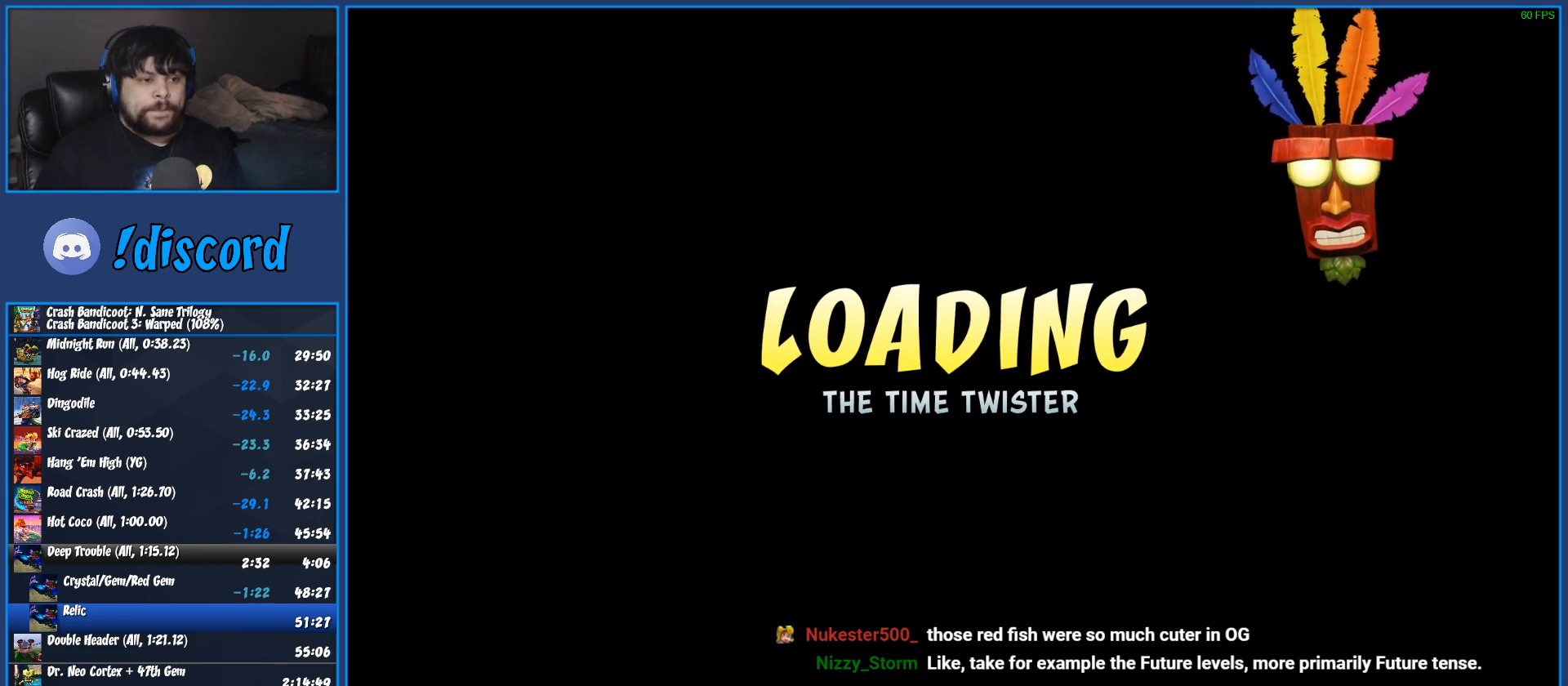
{"buttons": ["CROSS"], "left_stick": "center", "events": [[33, "CIRCLE", "down"], [67, "CROSS", "up"], [133, "CIRCLE", "up"], [250, "CROSS", "down"], [300, "CIRCLE", "down"], [350, "CROSS", "up"], [400, "CIRCLE", "up"], [500, "CROSS", "down"]]}
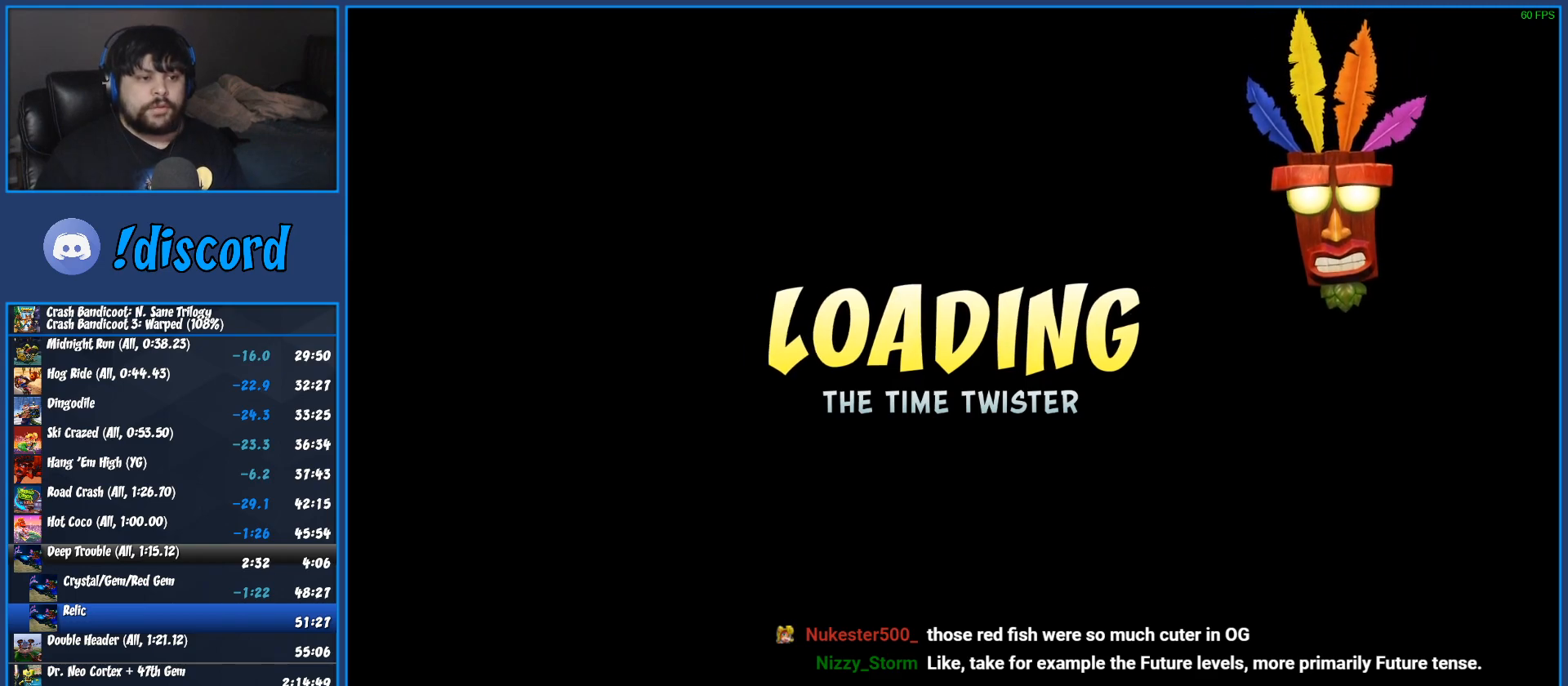
{"buttons": [], "left_stick": "center", "events": [[50, "CIRCLE", "down"], [100, "CROSS", "up"], [150, "CIRCLE", "up"], [267, "CROSS", "down"], [317, "CIRCLE", "down"], [350, "CROSS", "up"], [417, "CIRCLE", "up"]]}
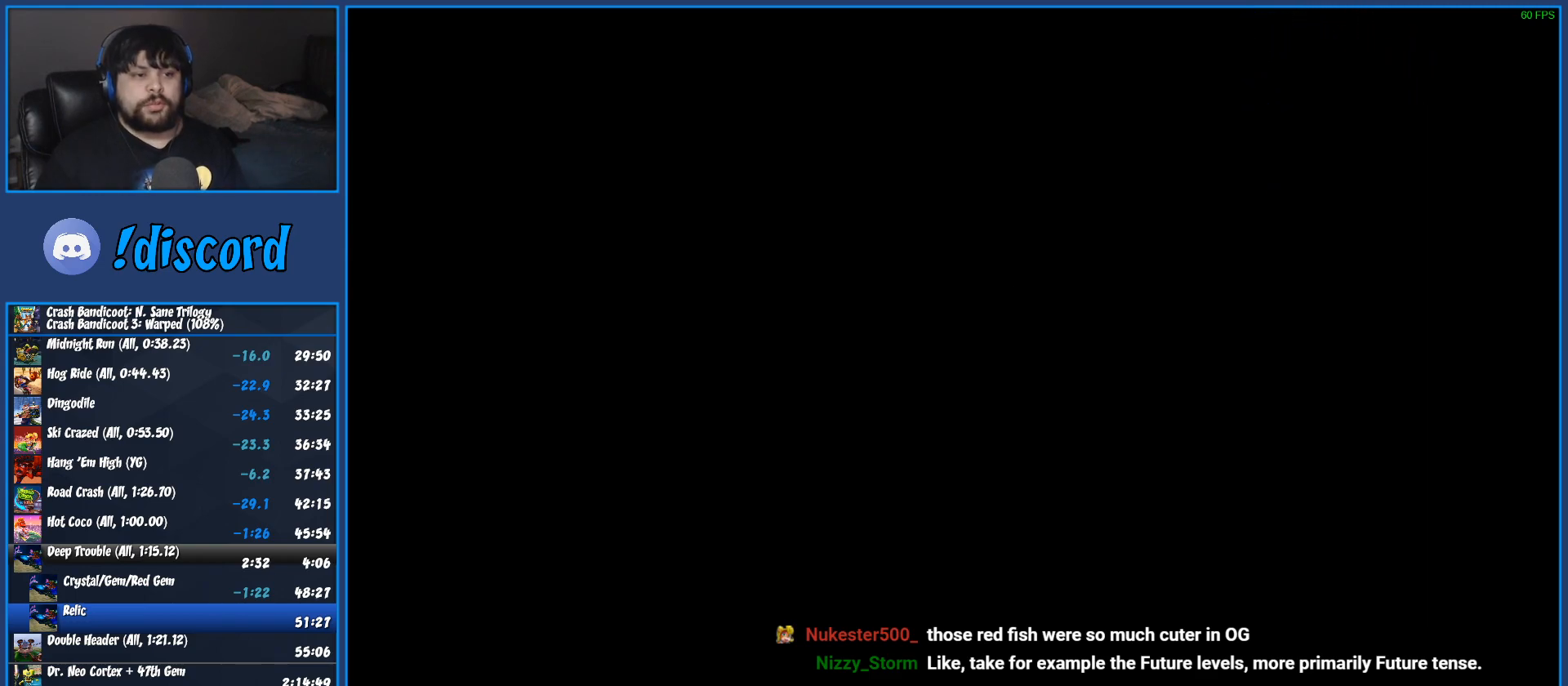
{"buttons": [], "left_stick": "up", "events": [[17, "CROSS", "down"], [67, "CIRCLE", "down"], [100, "CROSS", "up"], [167, "CIRCLE", "up"], [267, "CROSS", "down"], [267, "left_stick", "up-right"], [317, "CIRCLE", "down"], [350, "CROSS", "up"], [350, "left_stick", "up"], [417, "CIRCLE", "up"]]}
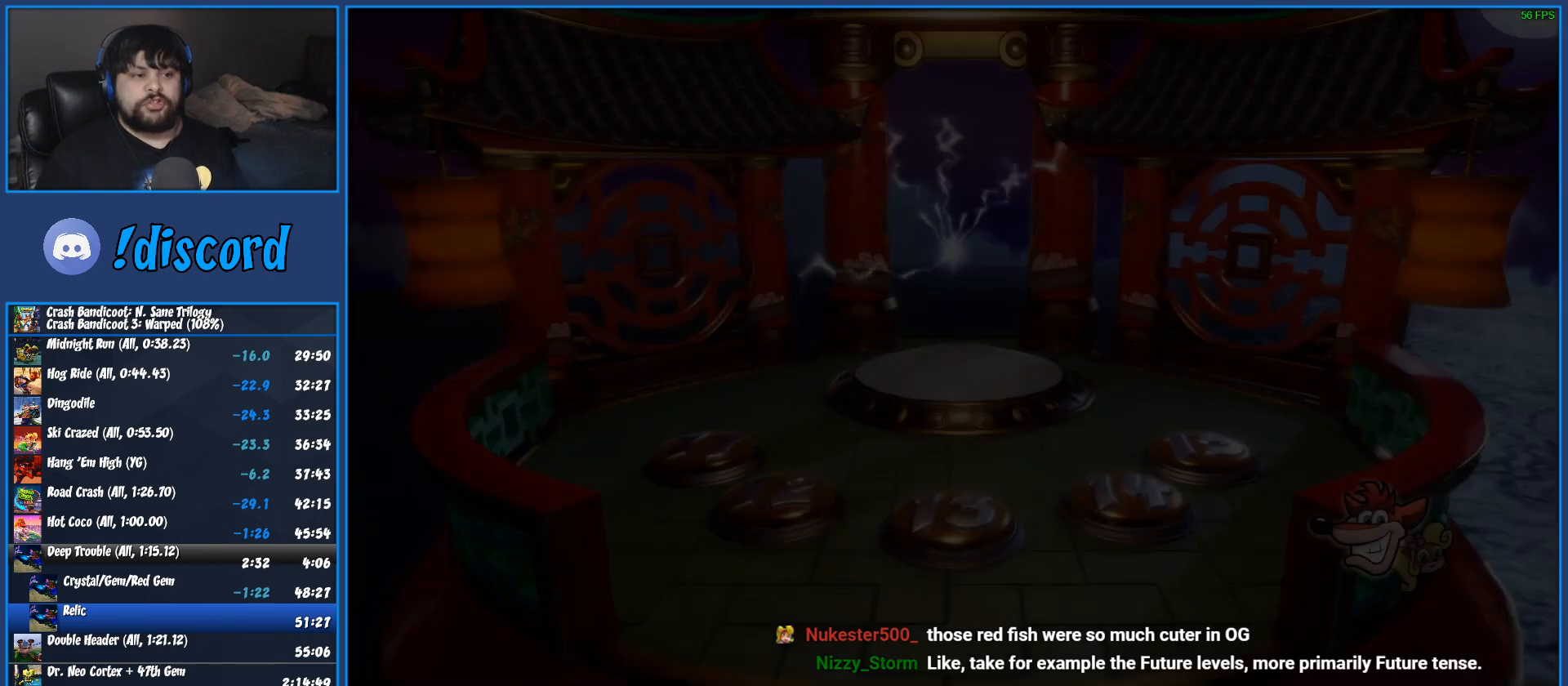
{"buttons": ["TRIANGLE"], "left_stick": "up", "events": [[17, "CROSS", "down"], [67, "CIRCLE", "down"], [117, "CROSS", "up"], [150, "CIRCLE", "up"], [283, "TRIANGLE", "down"], [350, "TRIANGLE", "up"], [450, "TRIANGLE", "down"]]}
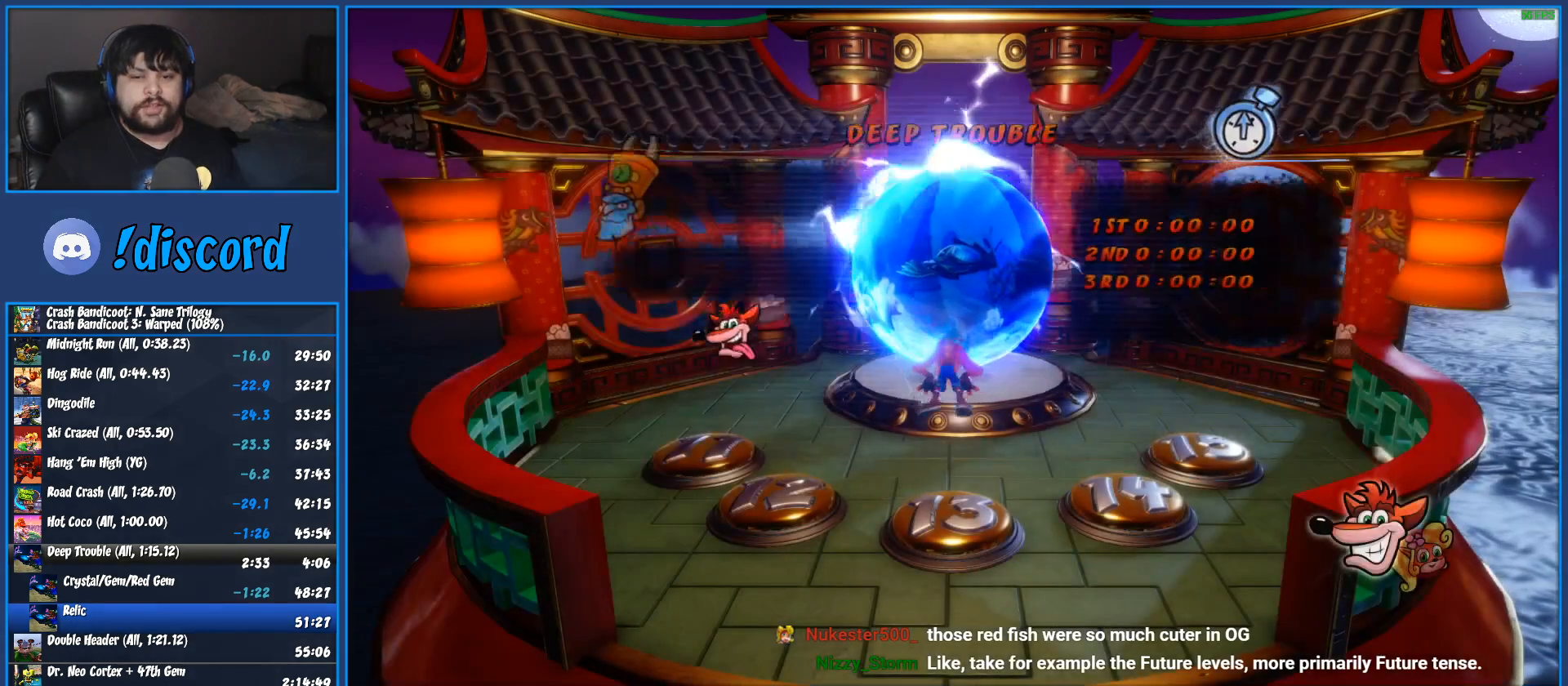
{"buttons": ["TRIANGLE"], "left_stick": "up", "events": [[33, "TRIANGLE", "up"], [100, "TRIANGLE", "down"], [217, "TRIANGLE", "up"], [267, "TRIANGLE", "down"], [383, "TRIANGLE", "up"], [450, "TRIANGLE", "down"]]}
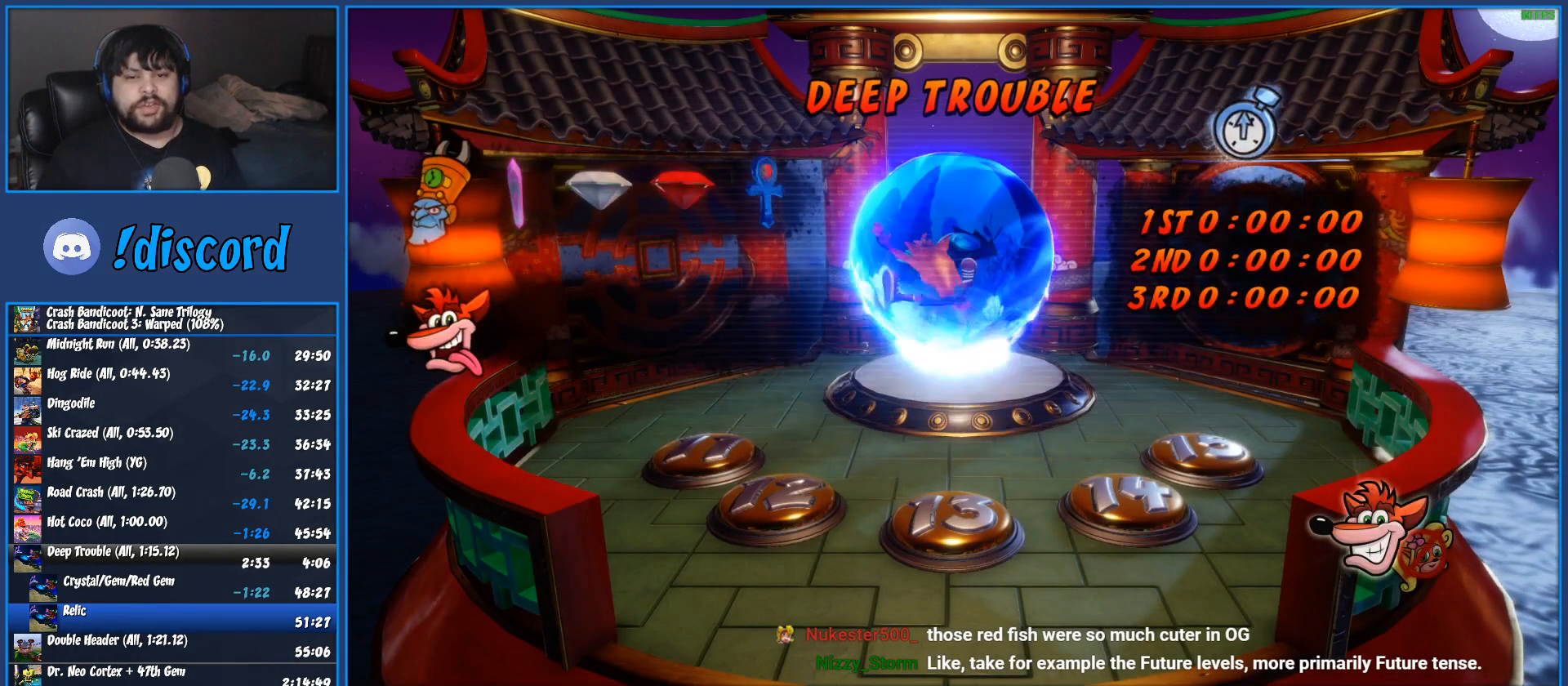
{"buttons": ["TRIANGLE"], "left_stick": "center", "events": [[50, "TRIANGLE", "up"], [133, "TRIANGLE", "down"], [217, "TRIANGLE", "up"], [317, "TRIANGLE", "down"], [383, "left_stick", "center"], [400, "TRIANGLE", "up"], [483, "TRIANGLE", "down"]]}
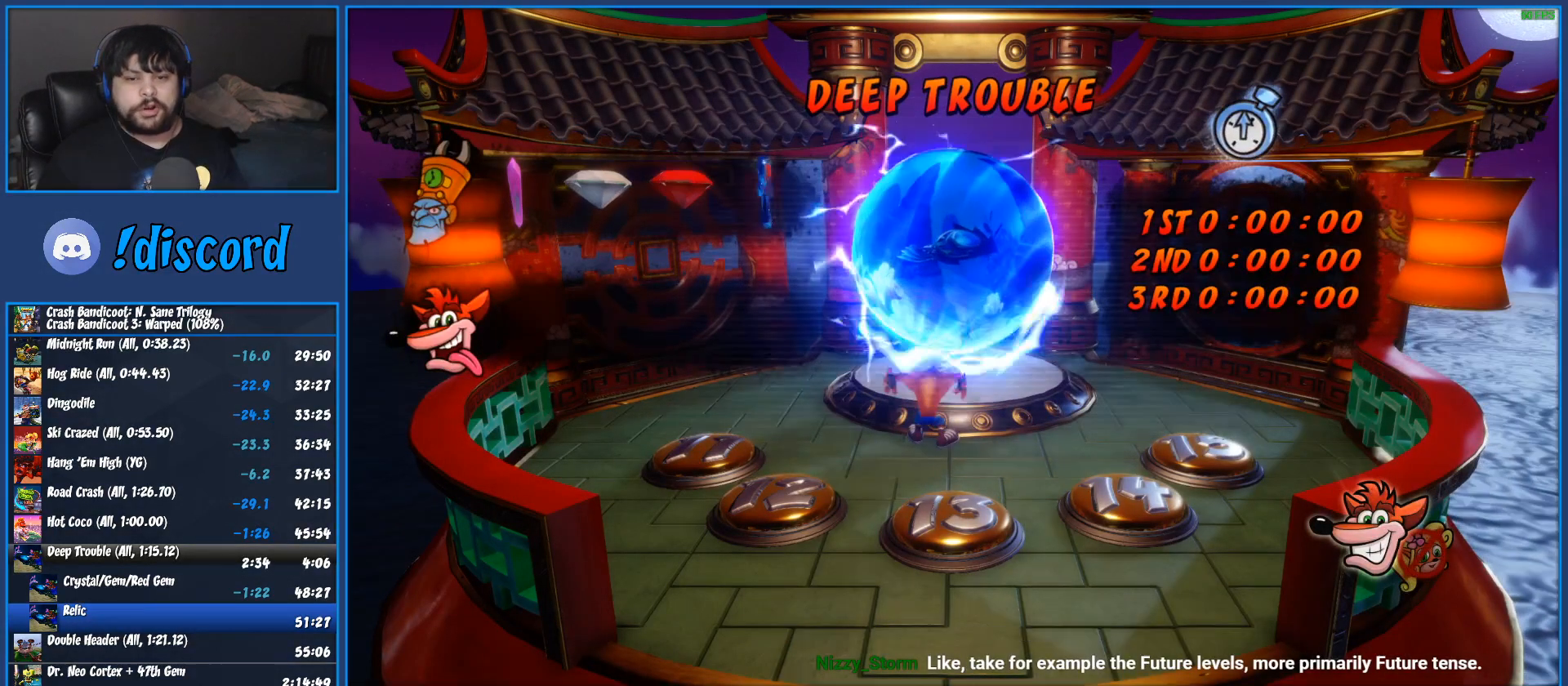
{"buttons": ["TRIANGLE"], "left_stick": "up-right", "events": [[50, "TRIANGLE", "up"], [50, "left_stick", "up-right"], [133, "TRIANGLE", "down"], [250, "TRIANGLE", "up"], [317, "TRIANGLE", "down"], [417, "TRIANGLE", "up"], [500, "TRIANGLE", "down"]]}
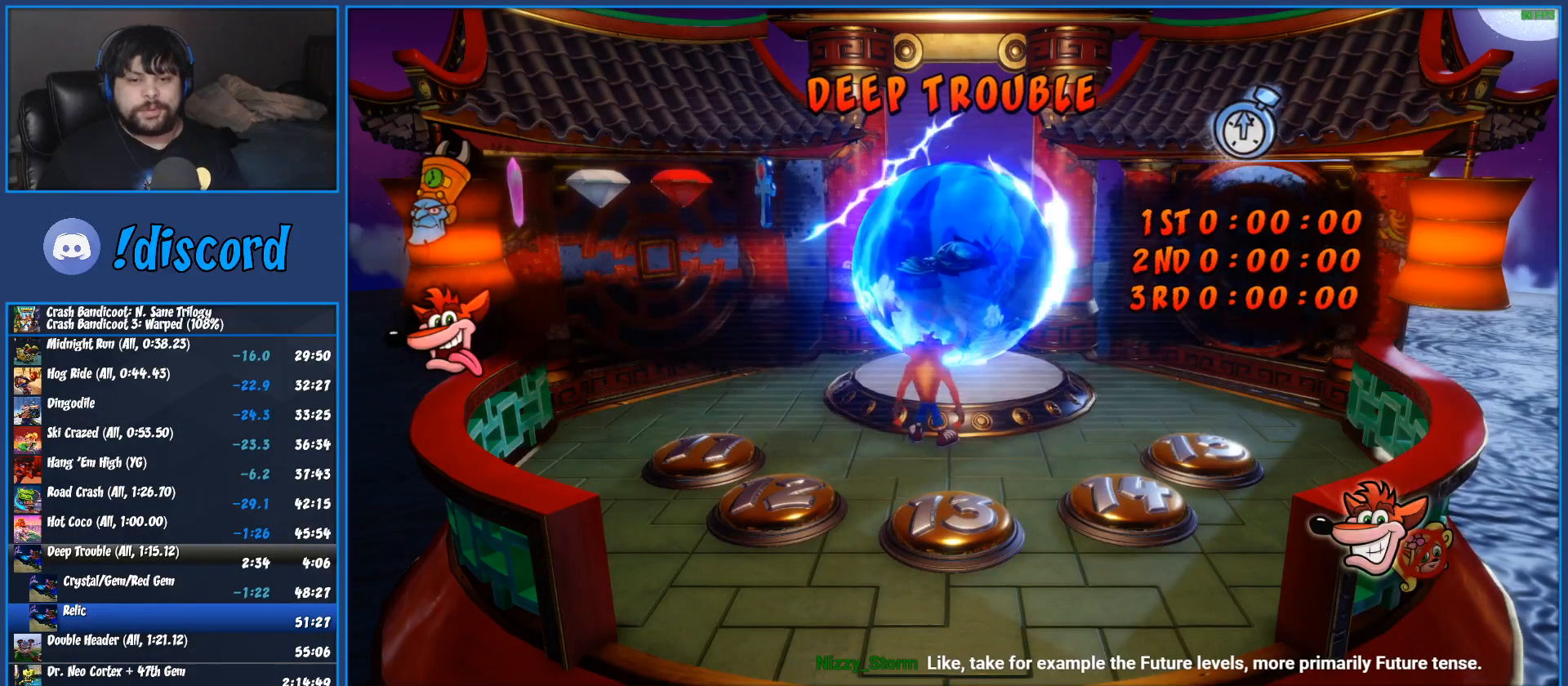
{"buttons": [], "left_stick": "up-right", "events": [[100, "TRIANGLE", "up"], [167, "TRIANGLE", "down"], [283, "TRIANGLE", "up"], [350, "TRIANGLE", "down"], [467, "TRIANGLE", "up"]]}
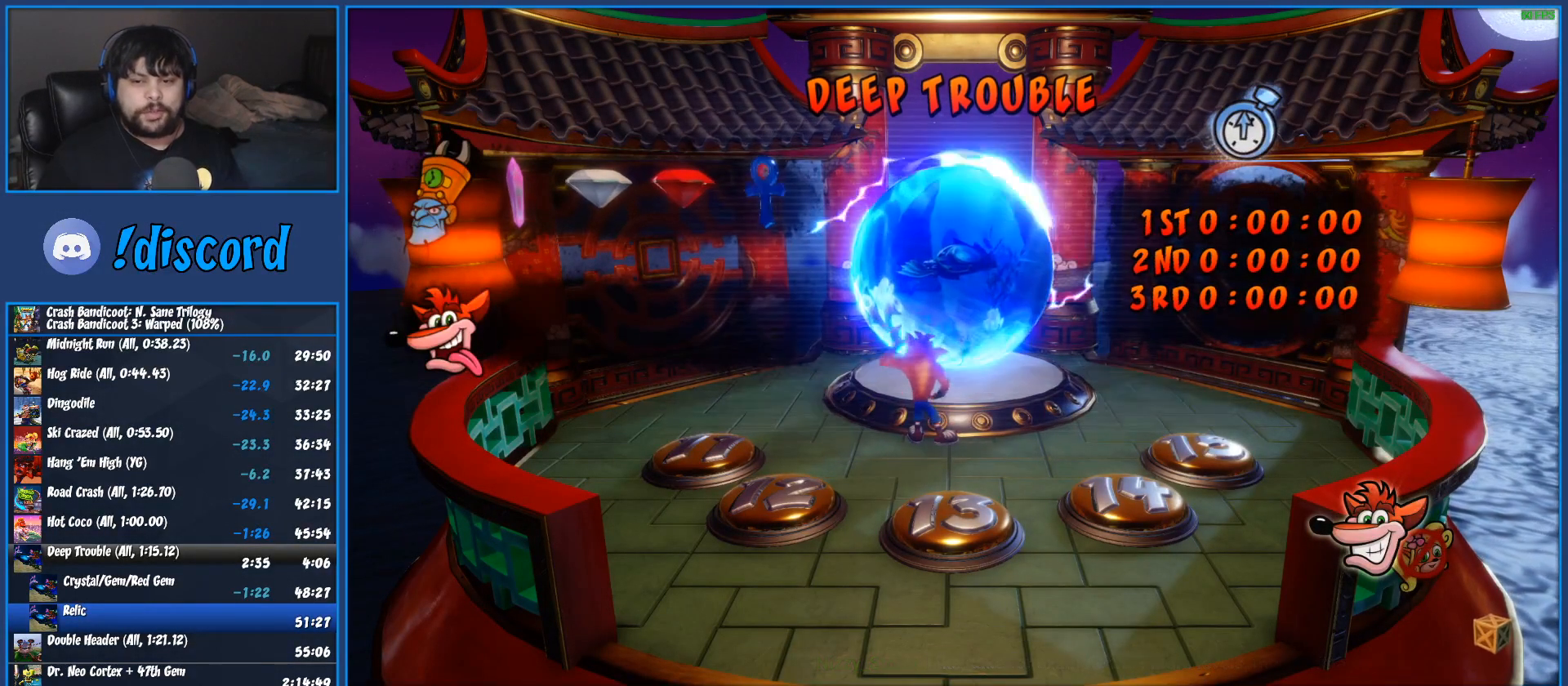
{"buttons": ["TRIANGLE"], "left_stick": "up-right", "events": [[50, "TRIANGLE", "down"], [167, "TRIANGLE", "up"], [233, "TRIANGLE", "down"], [333, "TRIANGLE", "up"], [417, "TRIANGLE", "down"]]}
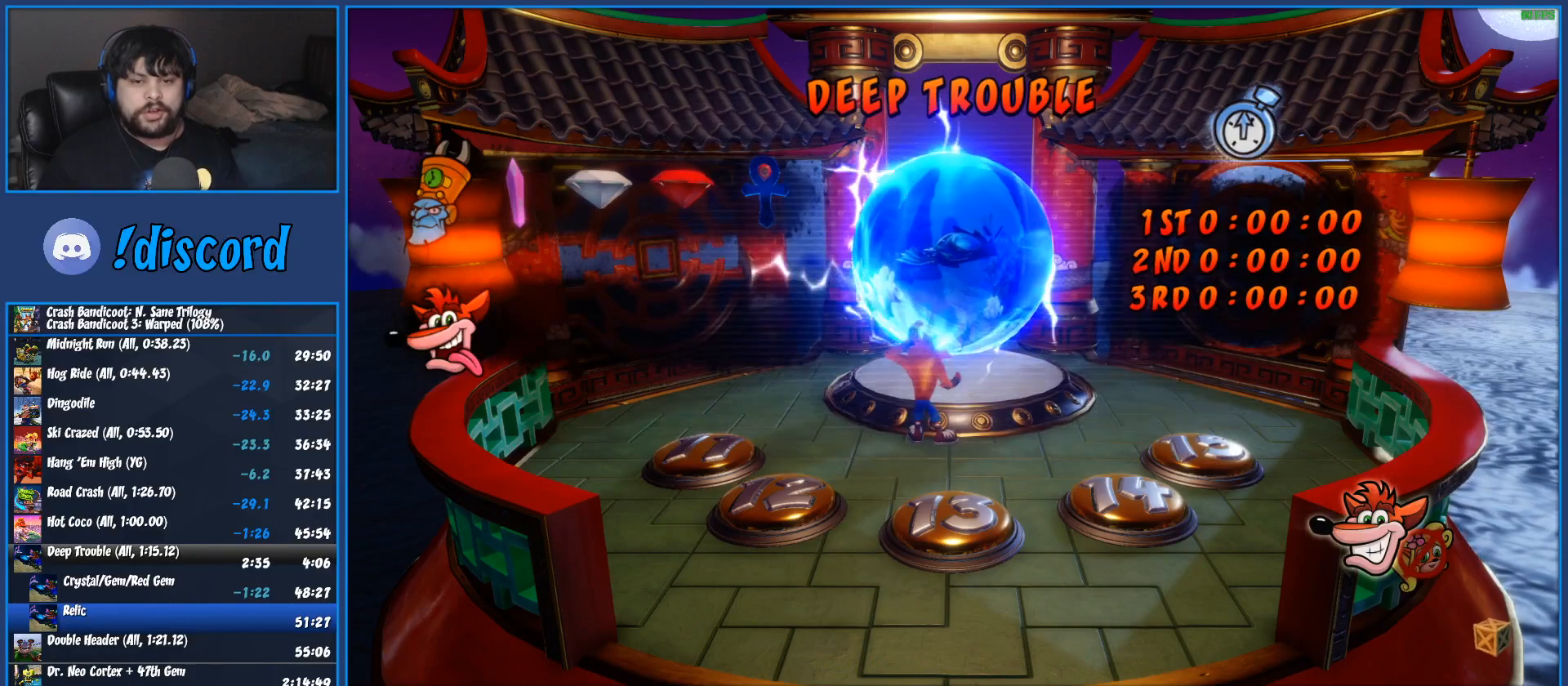
{"buttons": ["TRIANGLE"], "left_stick": "up-right", "events": [[17, "TRIANGLE", "up"], [117, "TRIANGLE", "down"], [200, "TRIANGLE", "up"], [283, "TRIANGLE", "down"], [383, "TRIANGLE", "up"], [467, "TRIANGLE", "down"]]}
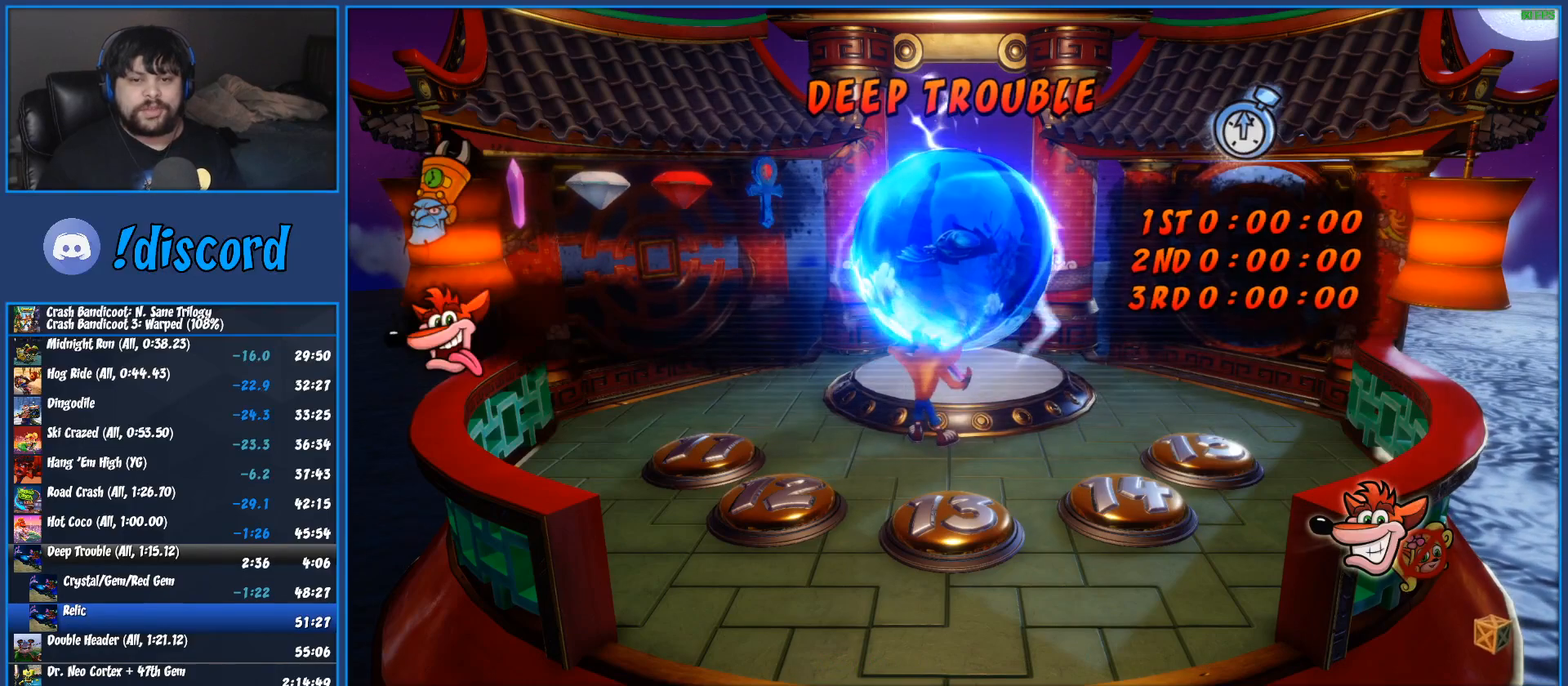
{"buttons": [], "left_stick": "up-right", "events": [[83, "TRIANGLE", "up"], [167, "TRIANGLE", "down"], [267, "TRIANGLE", "up"], [333, "TRIANGLE", "down"], [450, "TRIANGLE", "up"]]}
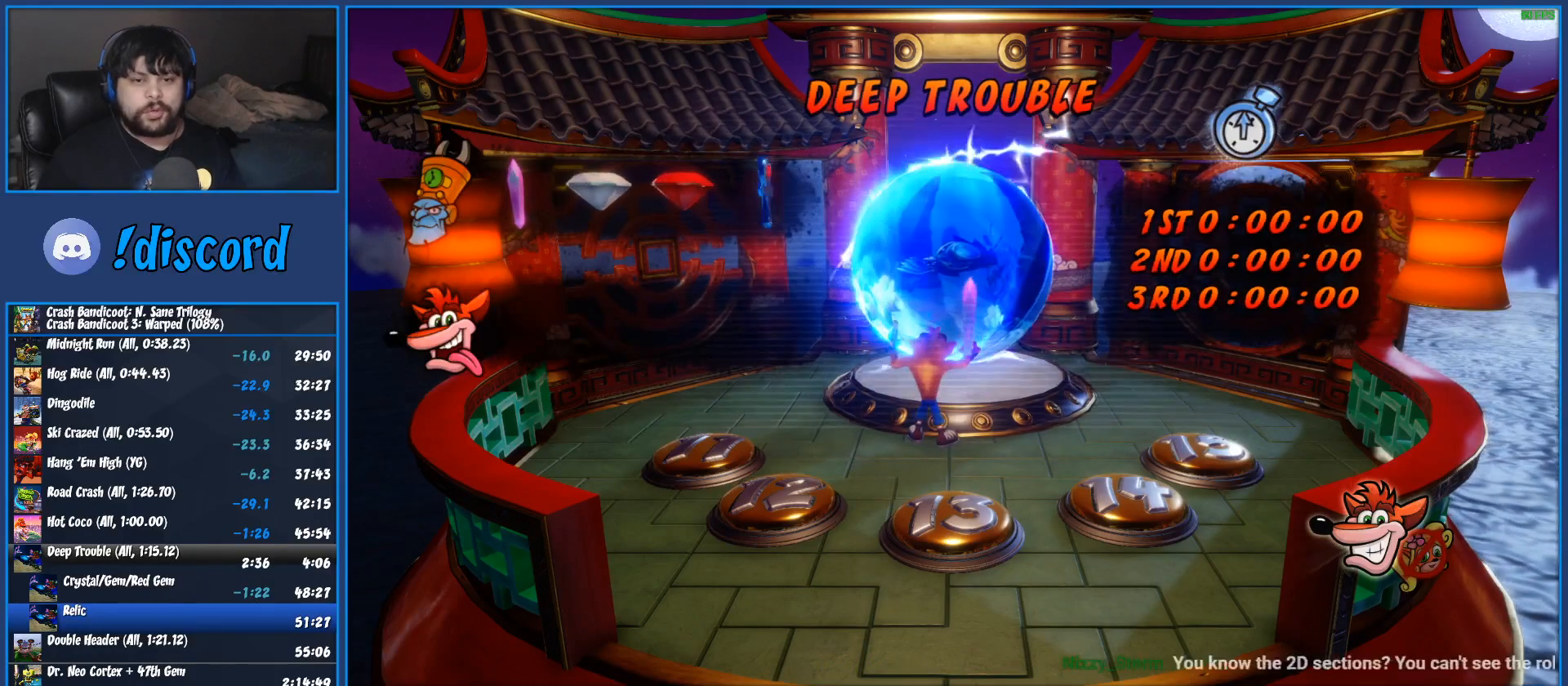
{"buttons": ["TRIANGLE"], "left_stick": "up-right", "events": [[33, "TRIANGLE", "down"], [150, "TRIANGLE", "up"], [233, "TRIANGLE", "down"], [350, "TRIANGLE", "up"], [433, "TRIANGLE", "down"]]}
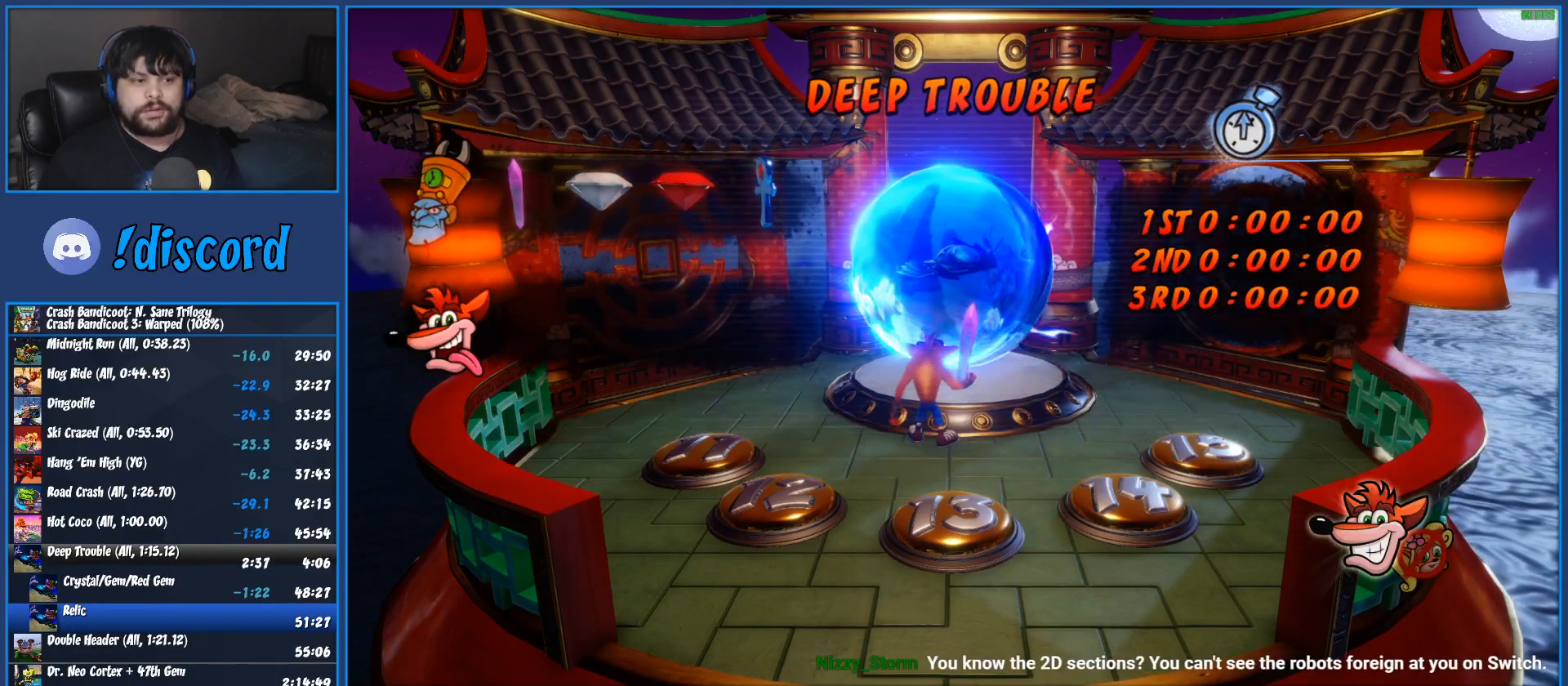
{"buttons": [], "left_stick": "up-right", "events": [[50, "TRIANGLE", "up"], [133, "TRIANGLE", "down"], [250, "TRIANGLE", "up"], [333, "TRIANGLE", "down"], [467, "TRIANGLE", "up"]]}
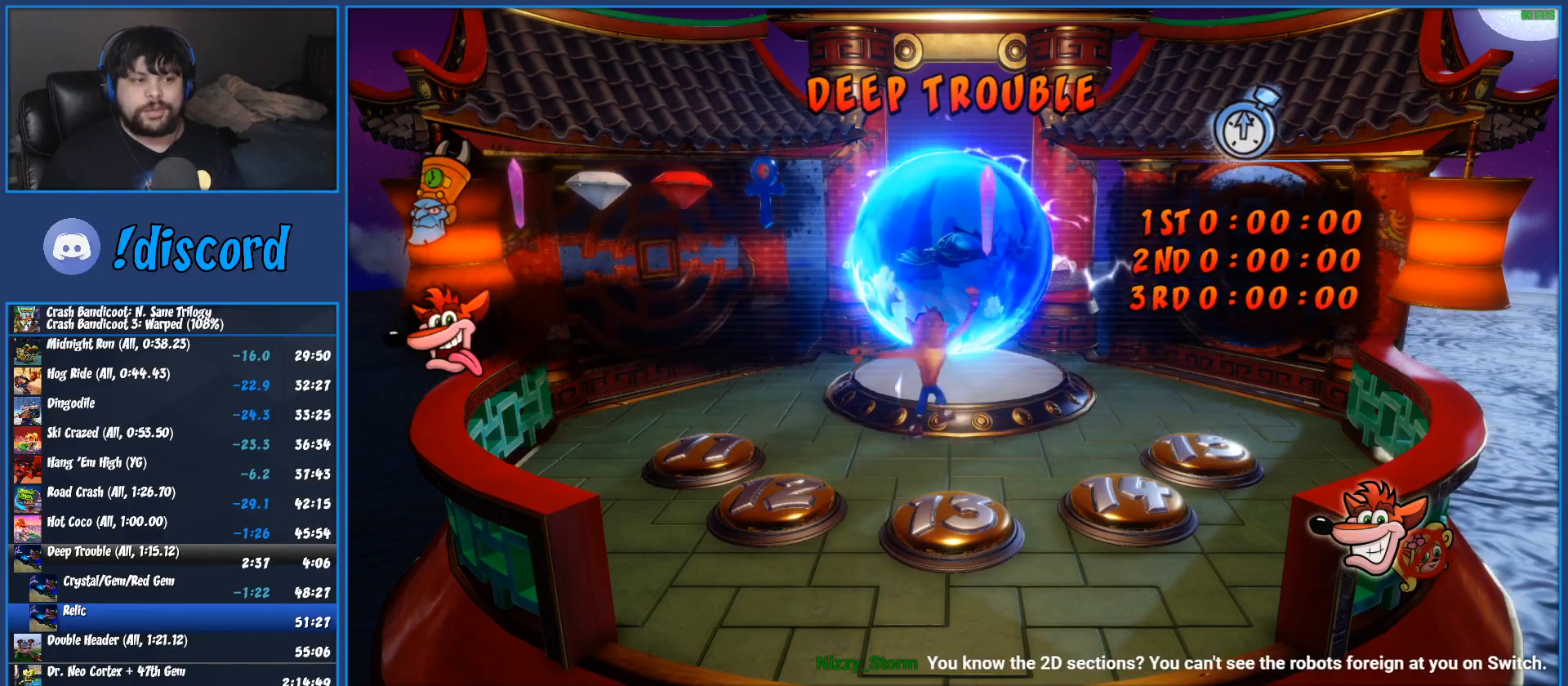
{"buttons": ["TRIANGLE"], "left_stick": "up-right", "events": [[33, "TRIANGLE", "down"], [133, "TRIANGLE", "up"], [233, "TRIANGLE", "down"], [333, "TRIANGLE", "up"], [433, "TRIANGLE", "down"]]}
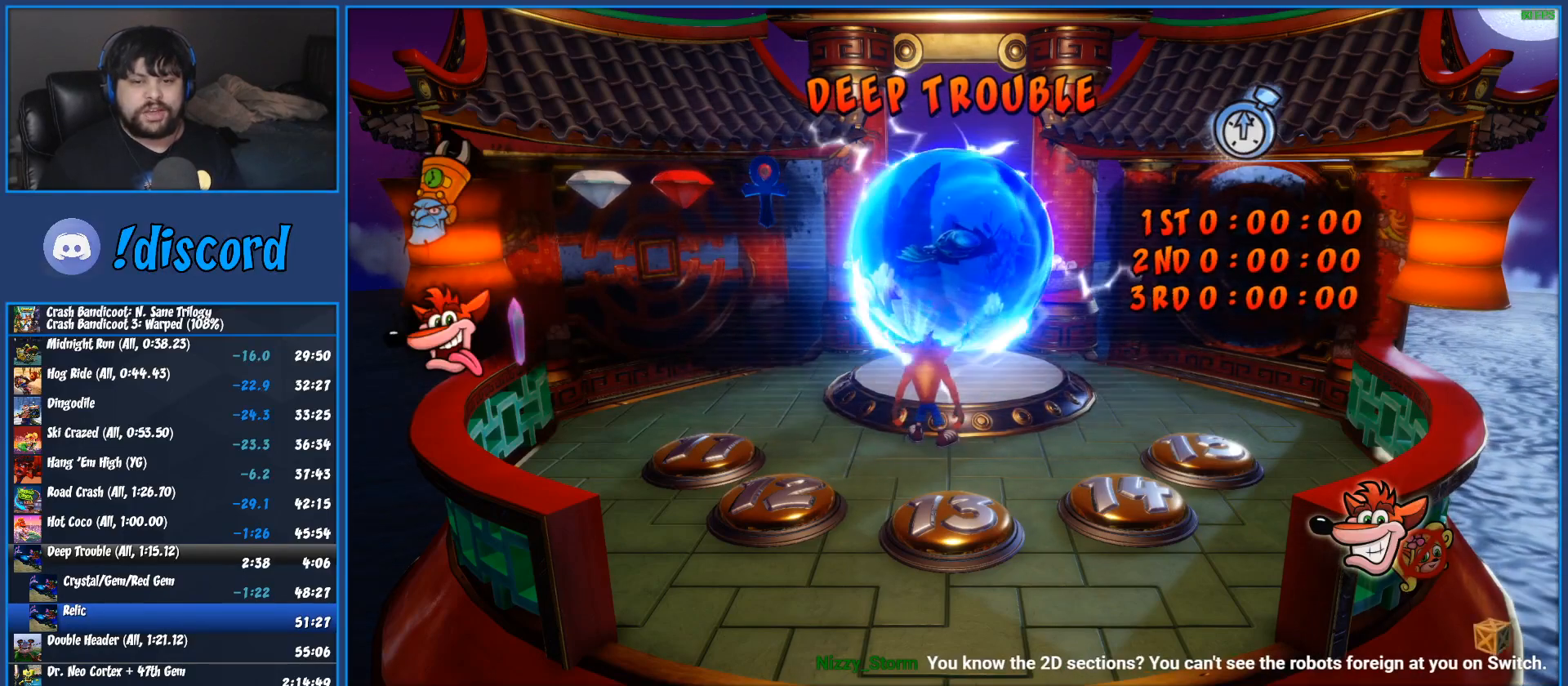
{"buttons": ["TRIANGLE"], "left_stick": "up-right", "events": [[33, "TRIANGLE", "up"], [100, "TRIANGLE", "down"], [233, "TRIANGLE", "up"], [300, "TRIANGLE", "down"], [417, "TRIANGLE", "up"], [500, "TRIANGLE", "down"]]}
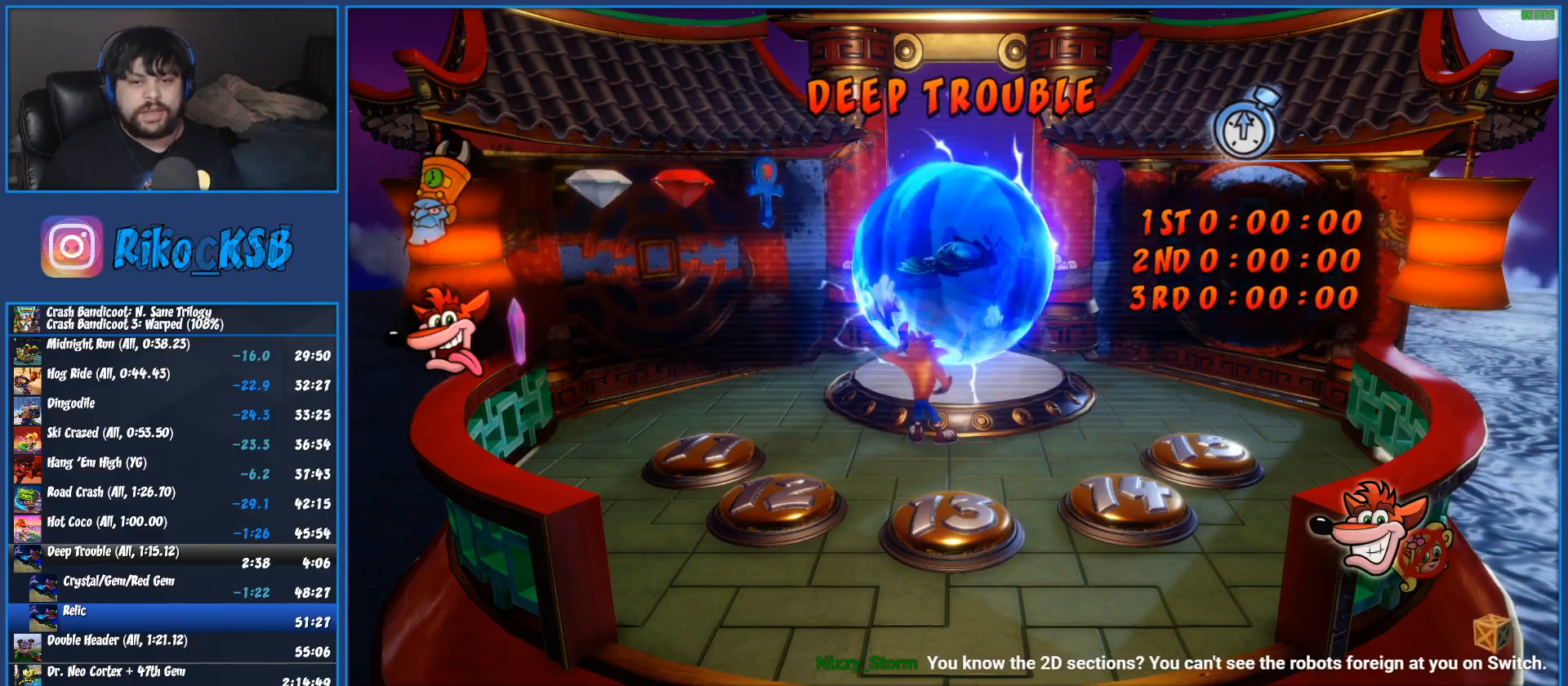
{"buttons": [], "left_stick": "up-right", "events": [[117, "TRIANGLE", "up"], [183, "TRIANGLE", "down"], [283, "TRIANGLE", "up"], [350, "TRIANGLE", "down"], [450, "TRIANGLE", "up"]]}
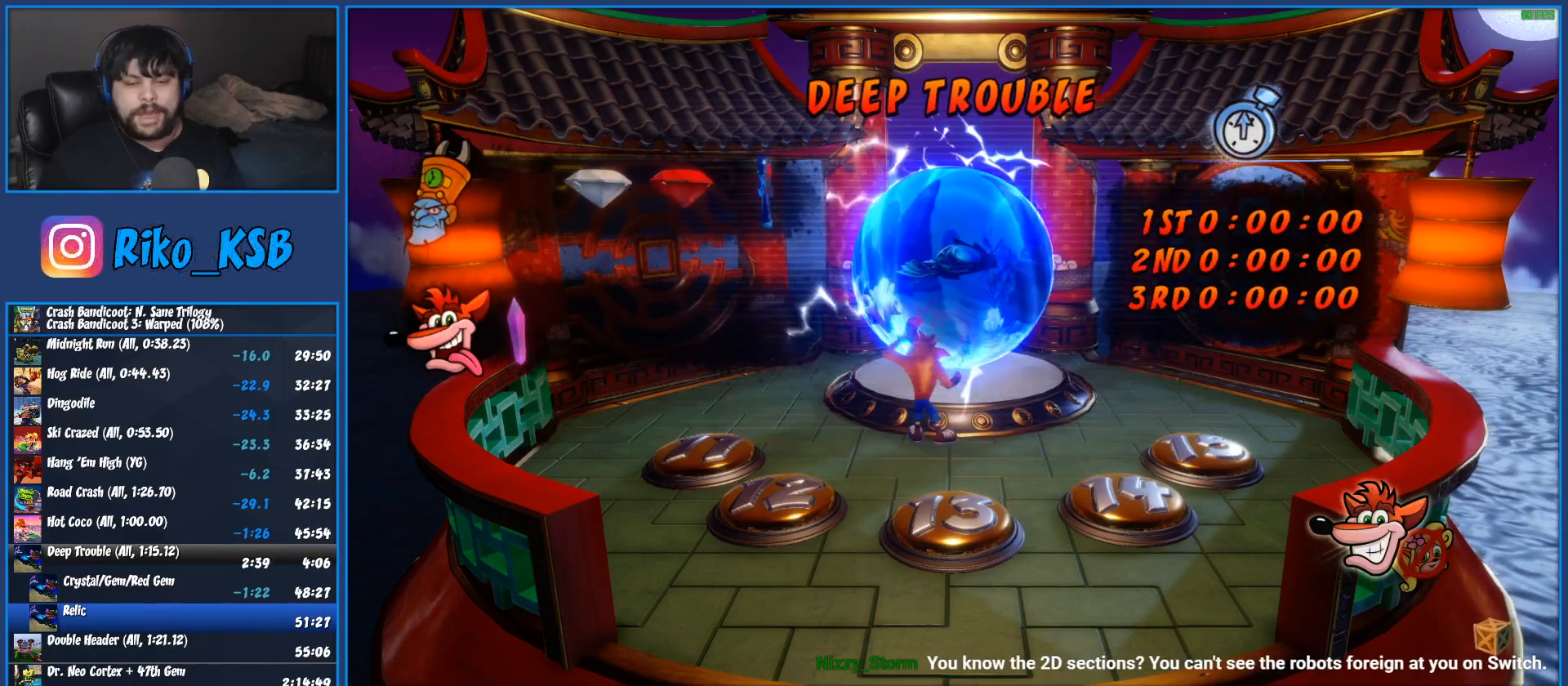
{"buttons": ["TRIANGLE"], "left_stick": "up-right", "events": [[33, "TRIANGLE", "down"], [133, "TRIANGLE", "up"], [217, "TRIANGLE", "down"], [333, "TRIANGLE", "up"], [400, "TRIANGLE", "down"]]}
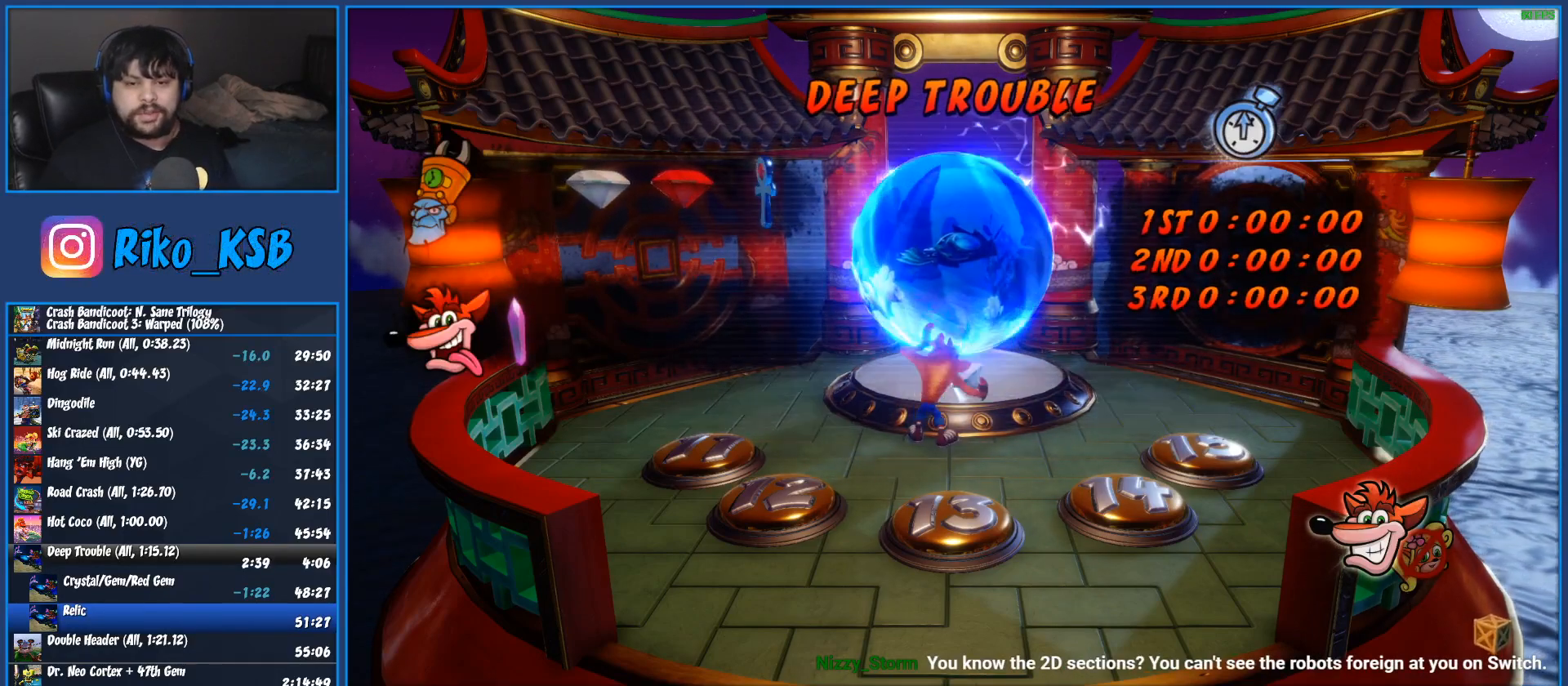
{"buttons": [], "left_stick": "up-right", "events": [[33, "TRIANGLE", "up"], [100, "TRIANGLE", "down"], [233, "TRIANGLE", "up"], [300, "TRIANGLE", "down"], [433, "TRIANGLE", "up"]]}
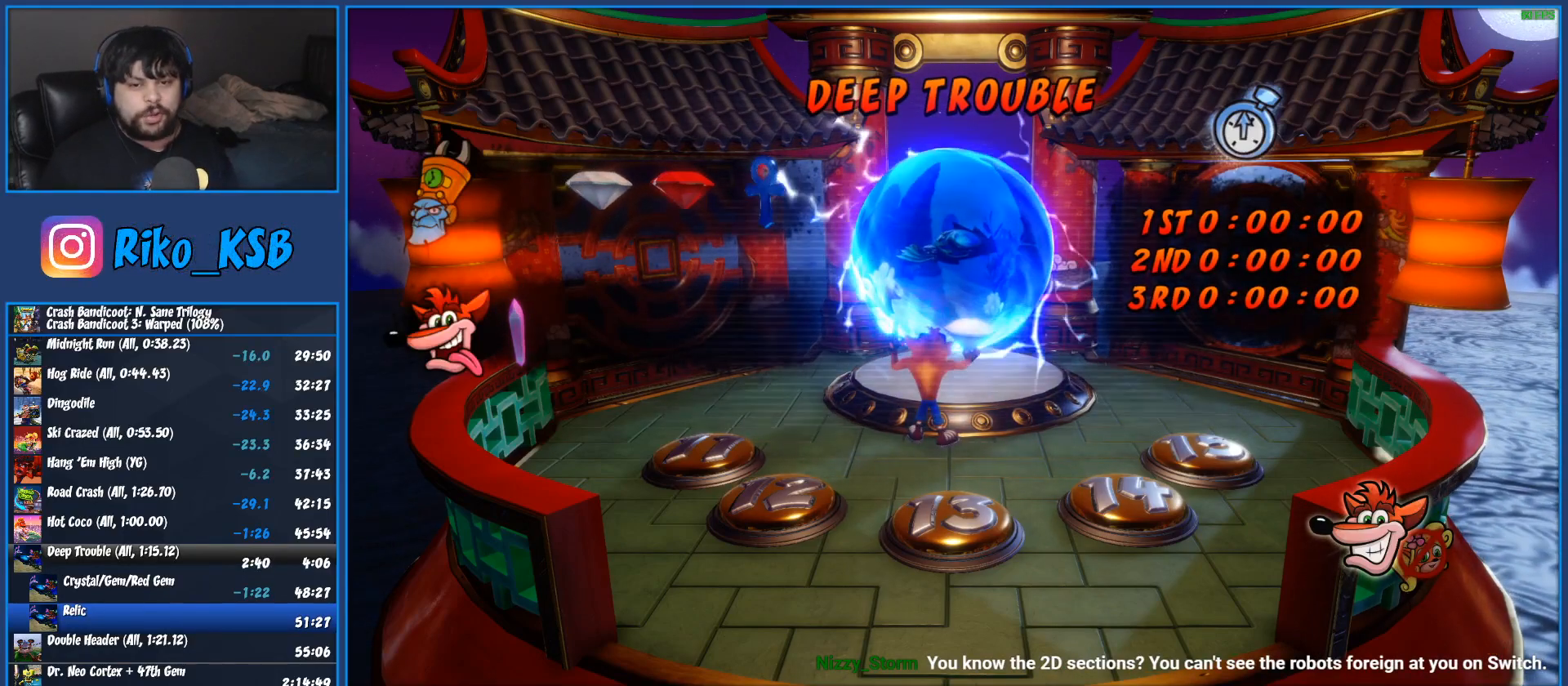
{"buttons": ["TRIANGLE"], "left_stick": "up-right", "events": [[17, "TRIANGLE", "down"], [150, "TRIANGLE", "up"], [217, "TRIANGLE", "down"], [333, "TRIANGLE", "up"], [417, "TRIANGLE", "down"]]}
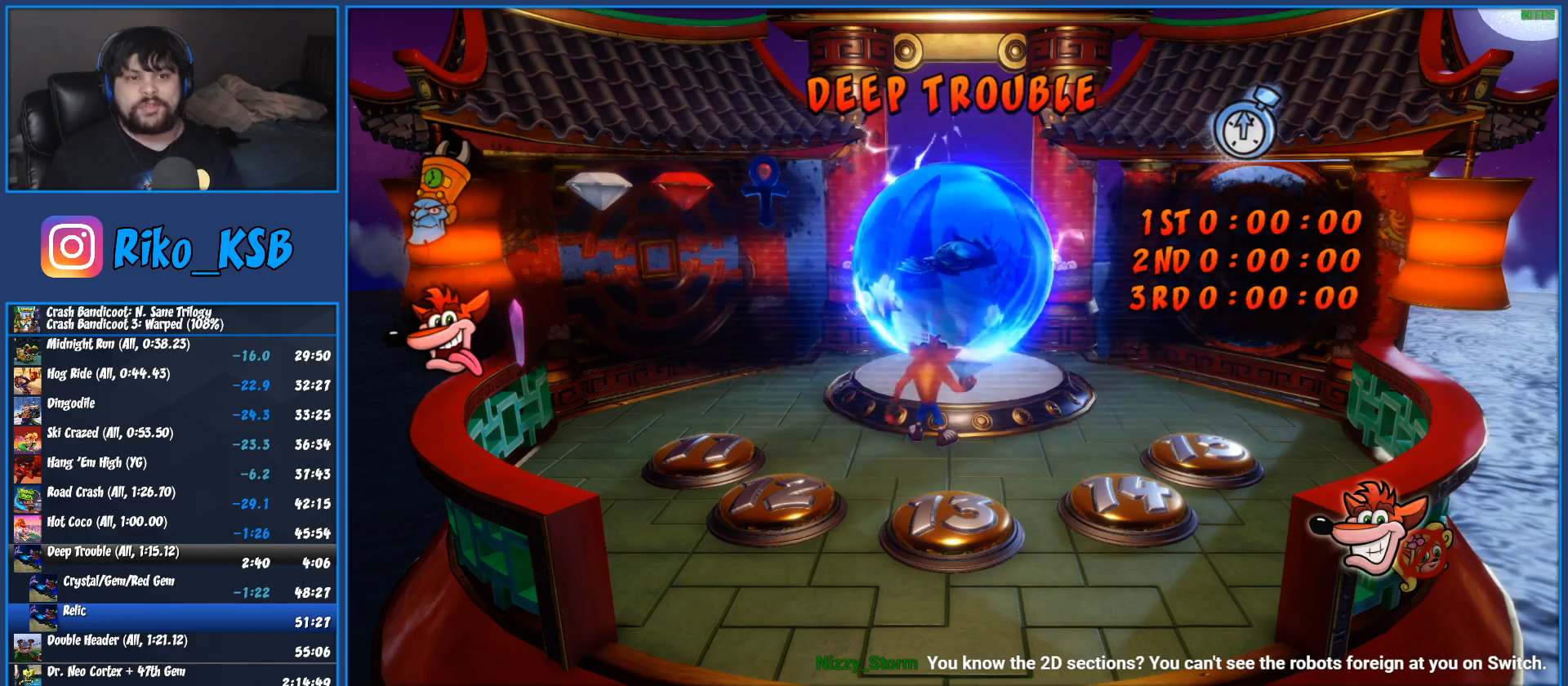
{"buttons": ["TRIANGLE"], "left_stick": "up-right", "events": [[17, "TRIANGLE", "up"], [100, "TRIANGLE", "down"], [217, "TRIANGLE", "up"], [283, "TRIANGLE", "down"], [400, "TRIANGLE", "up"], [483, "TRIANGLE", "down"]]}
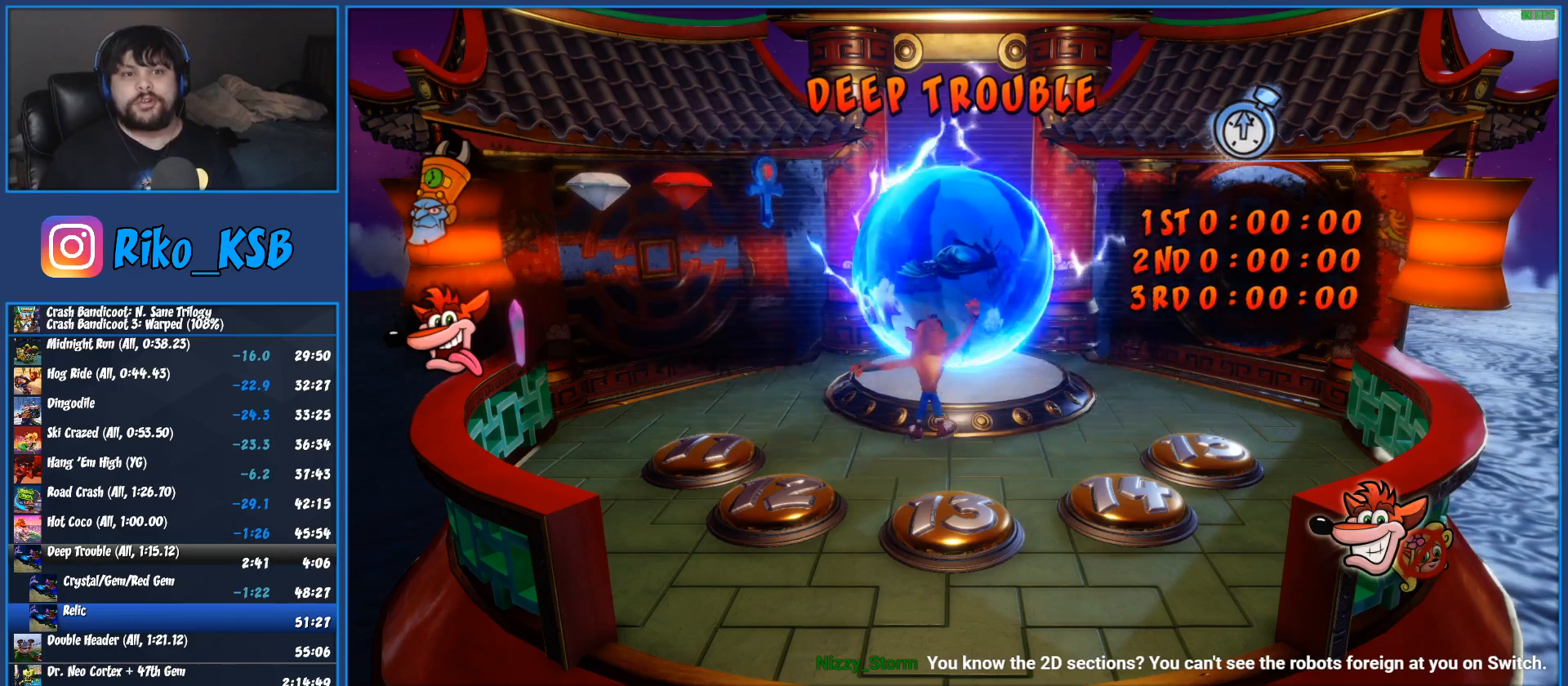
{"buttons": ["TRIANGLE"], "left_stick": "up-right", "events": [[83, "TRIANGLE", "up"], [150, "TRIANGLE", "down"], [250, "TRIANGLE", "up"], [333, "TRIANGLE", "down"], [433, "TRIANGLE", "up"], [500, "TRIANGLE", "down"]]}
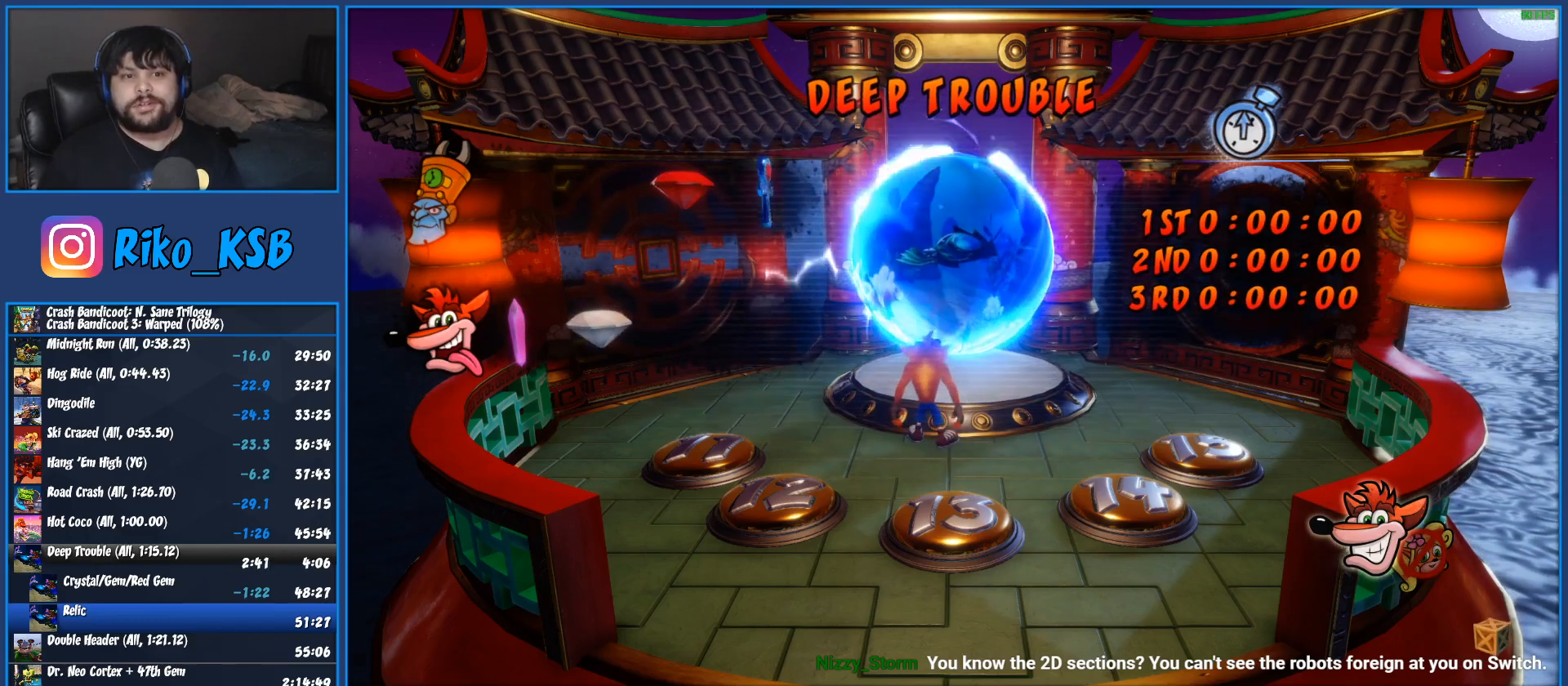
{"buttons": [], "left_stick": "up-right", "events": [[133, "TRIANGLE", "up"], [200, "TRIANGLE", "down"], [317, "TRIANGLE", "up"], [383, "TRIANGLE", "down"], [483, "TRIANGLE", "up"]]}
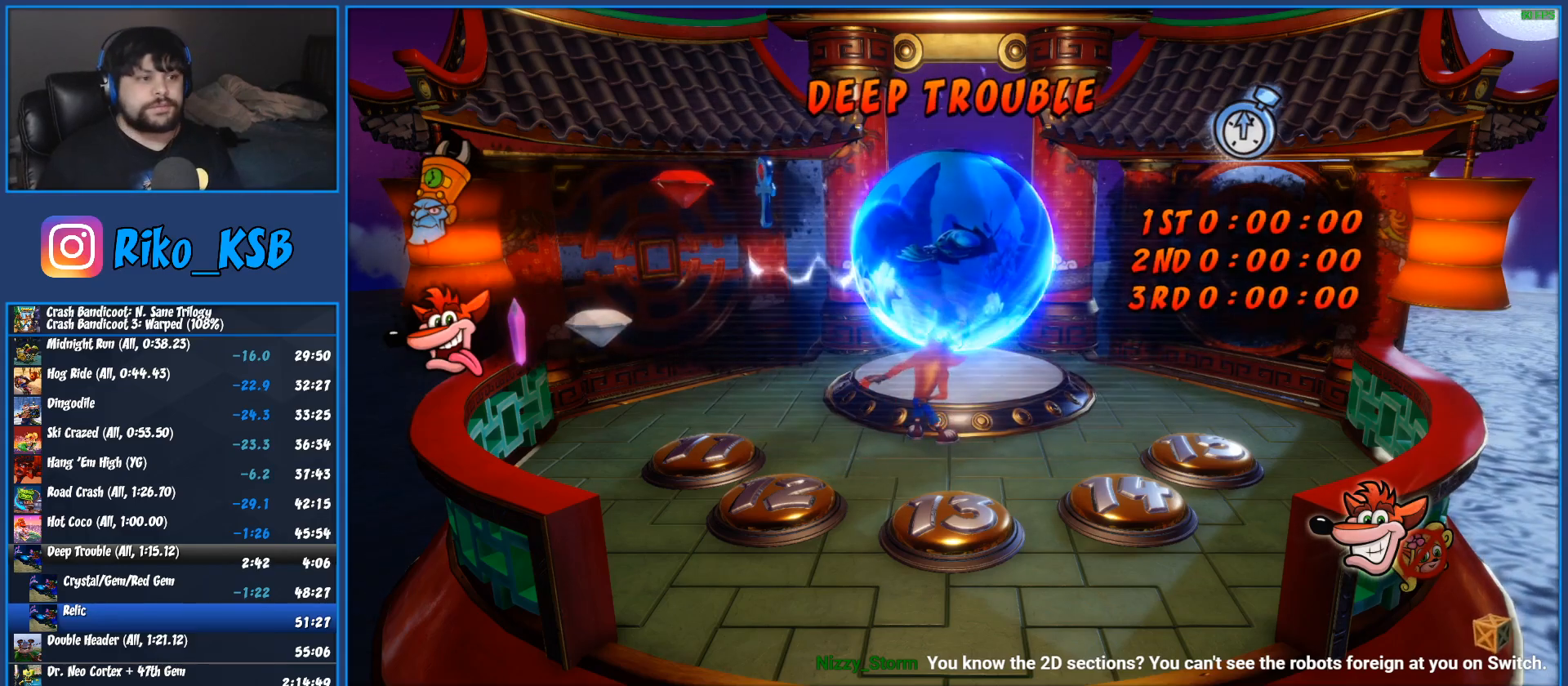
{"buttons": ["TRIANGLE"], "left_stick": "up-right", "events": [[67, "TRIANGLE", "down"], [167, "TRIANGLE", "up"], [250, "TRIANGLE", "down"], [367, "TRIANGLE", "up"], [450, "TRIANGLE", "down"]]}
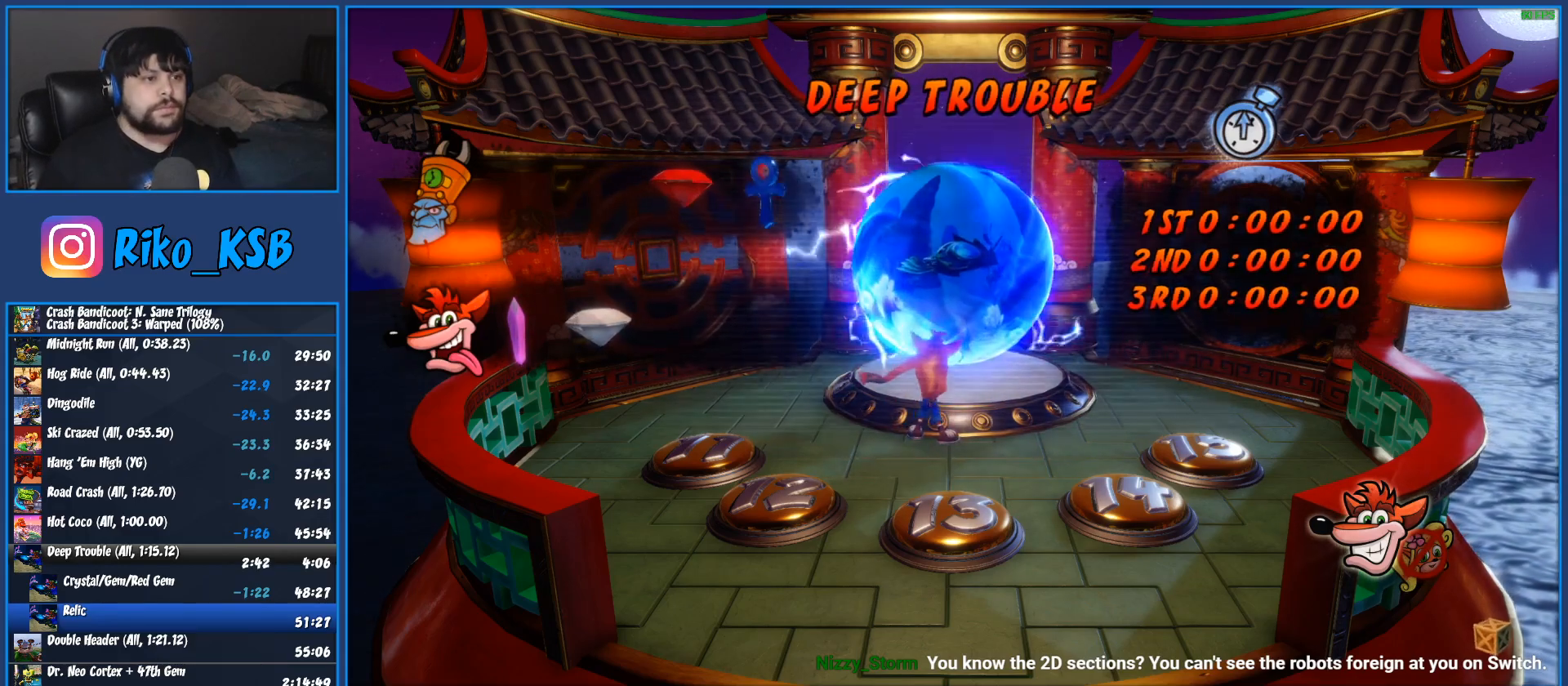
{"buttons": [], "left_stick": "up-right", "events": [[67, "TRIANGLE", "up"], [150, "TRIANGLE", "down"], [267, "TRIANGLE", "up"], [350, "TRIANGLE", "down"], [450, "TRIANGLE", "up"]]}